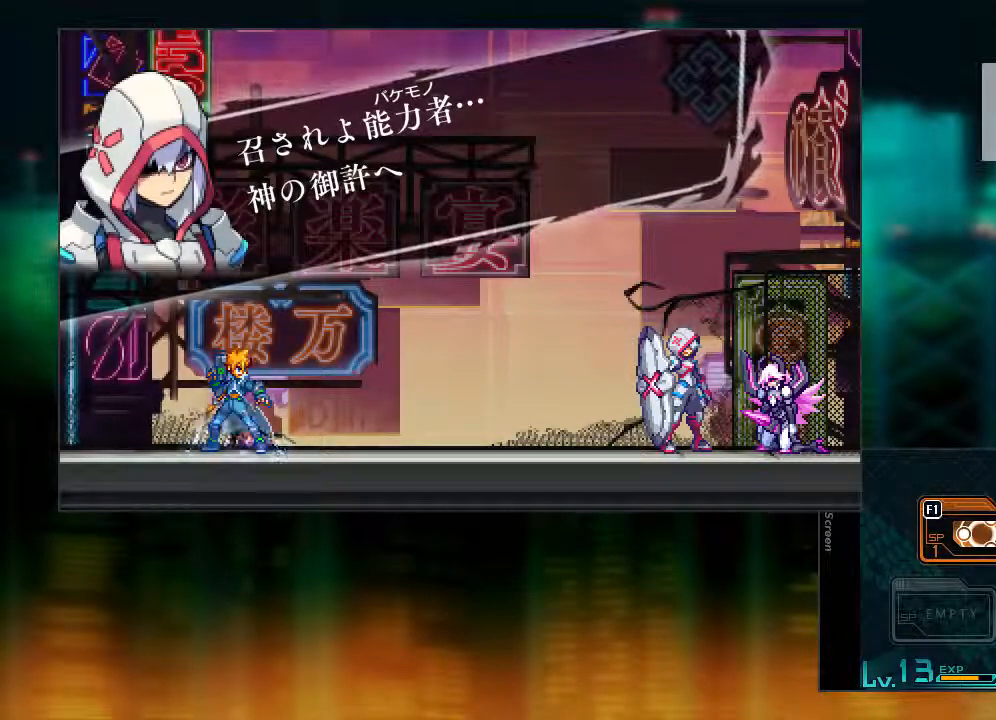
Gameplay with a controller (PlayStation layout); each line is a JSON object with the inputs held at the frame after it. "events" lists button and stick changes between this image and that frame as [ms after this image, input, new state], when the widget could be followed in between. Not read: L3 R3.
{"buttons": [], "events": [[100, "CIRCLE", "down"], [200, "CIRCLE", "up"]]}
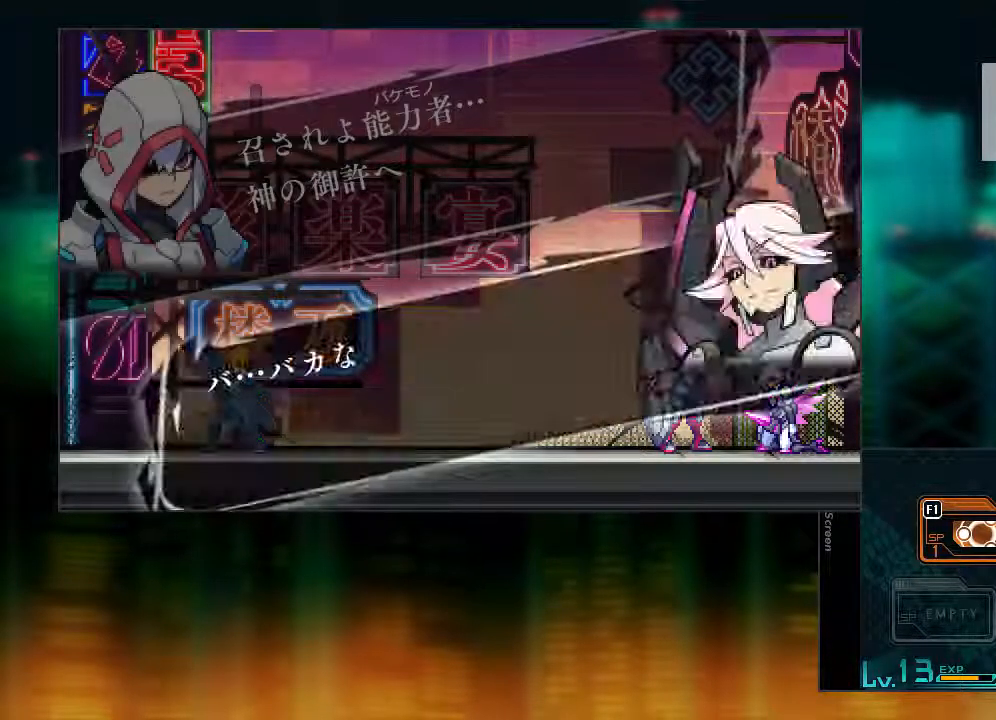
{"buttons": [], "events": []}
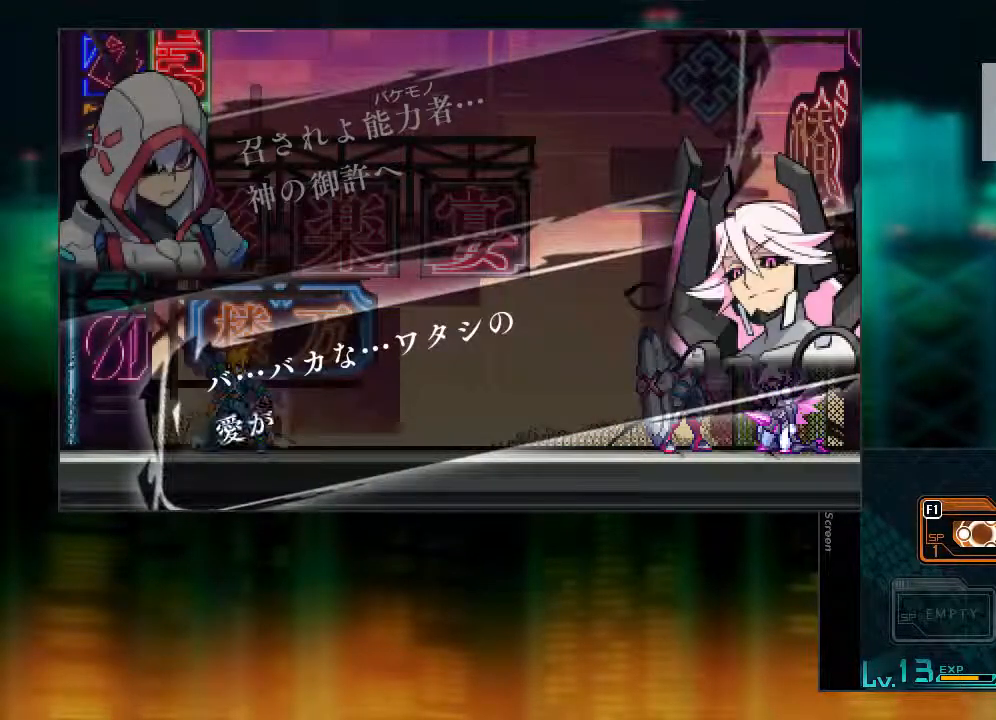
{"buttons": [], "events": []}
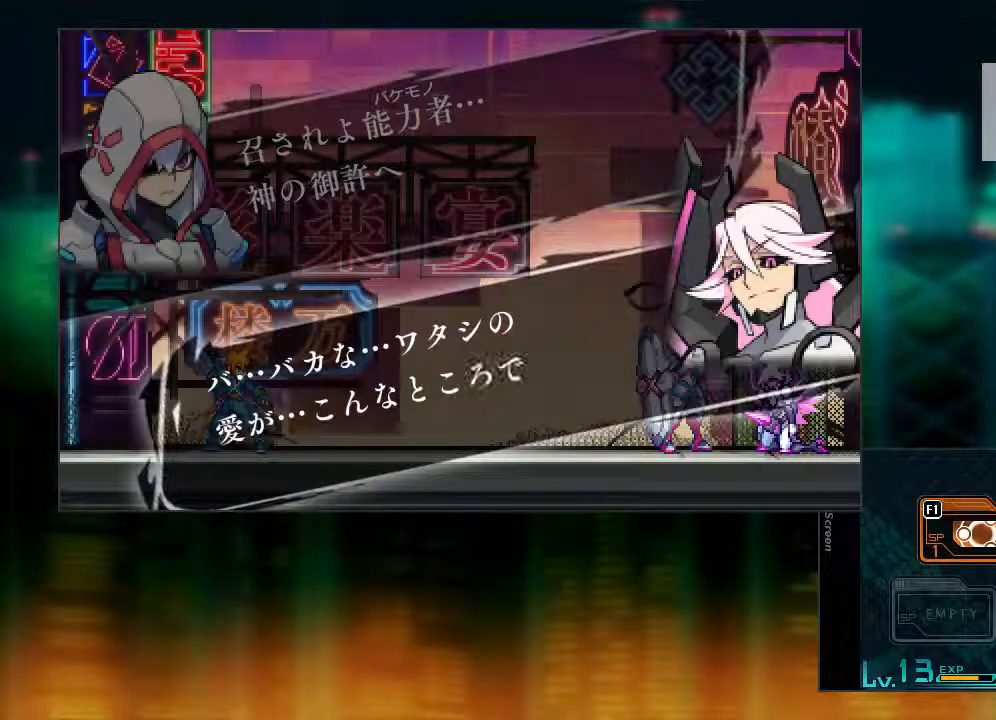
{"buttons": [], "events": []}
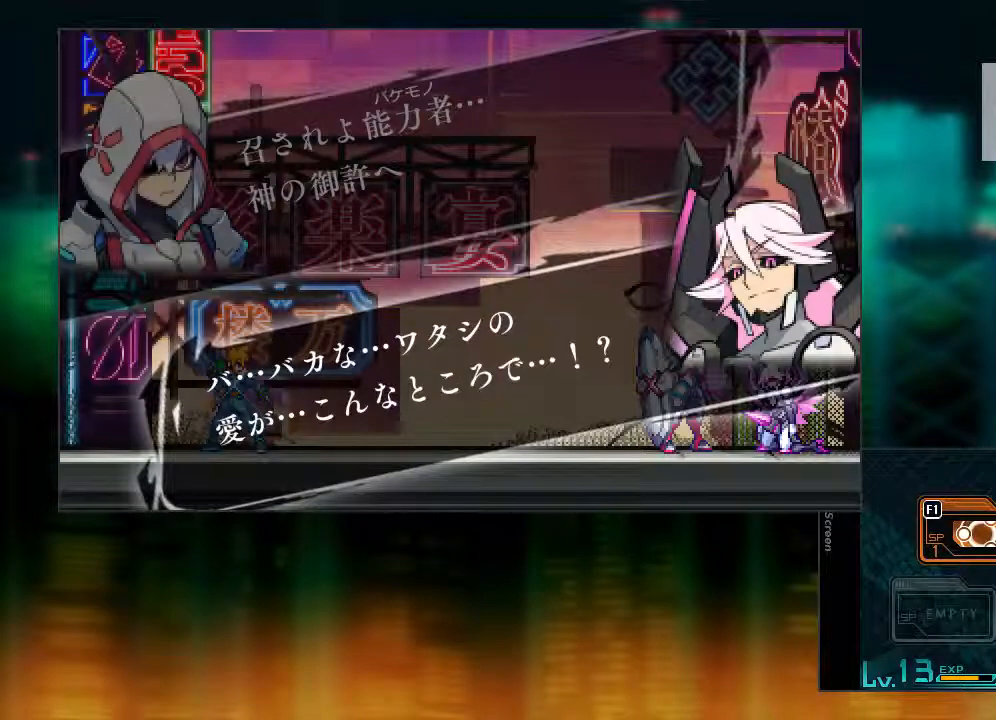
{"buttons": [], "events": []}
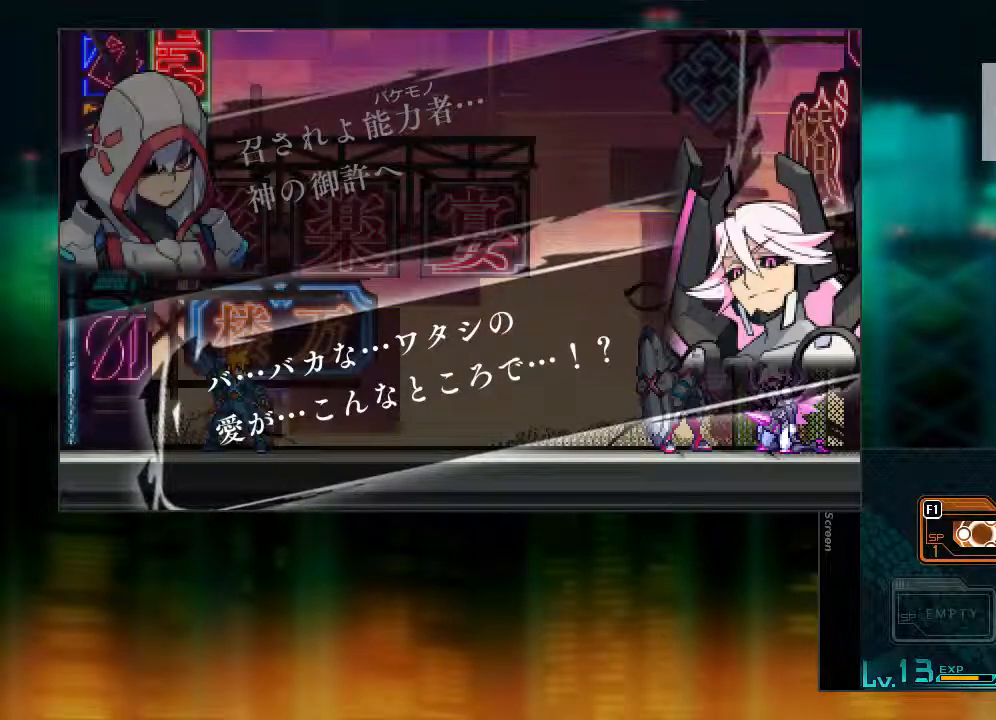
{"buttons": [], "events": []}
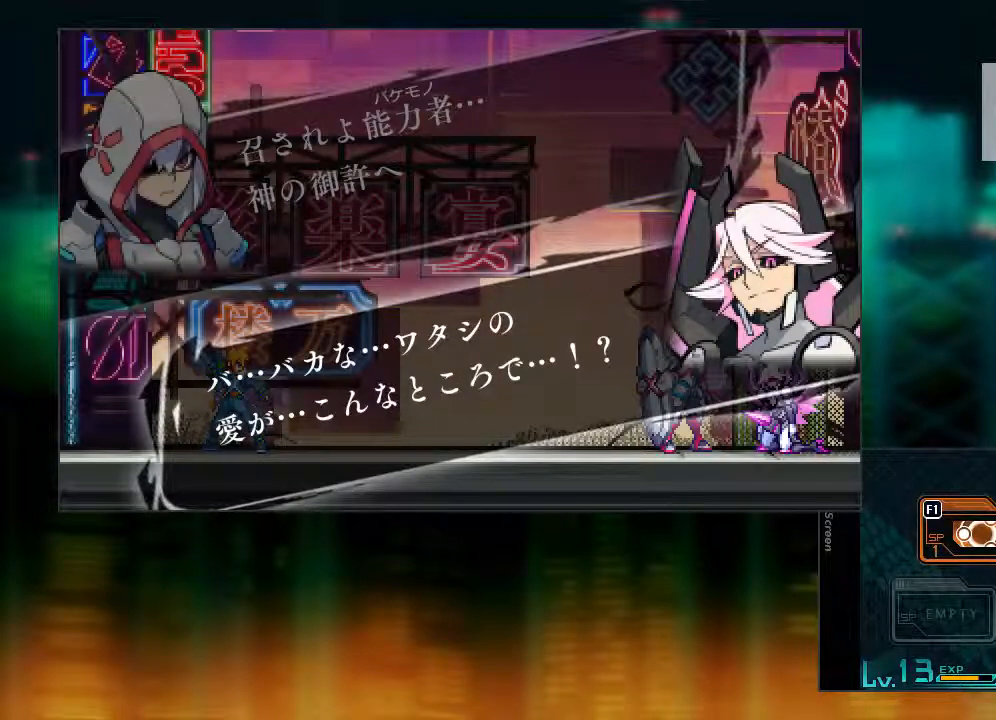
{"buttons": [], "events": []}
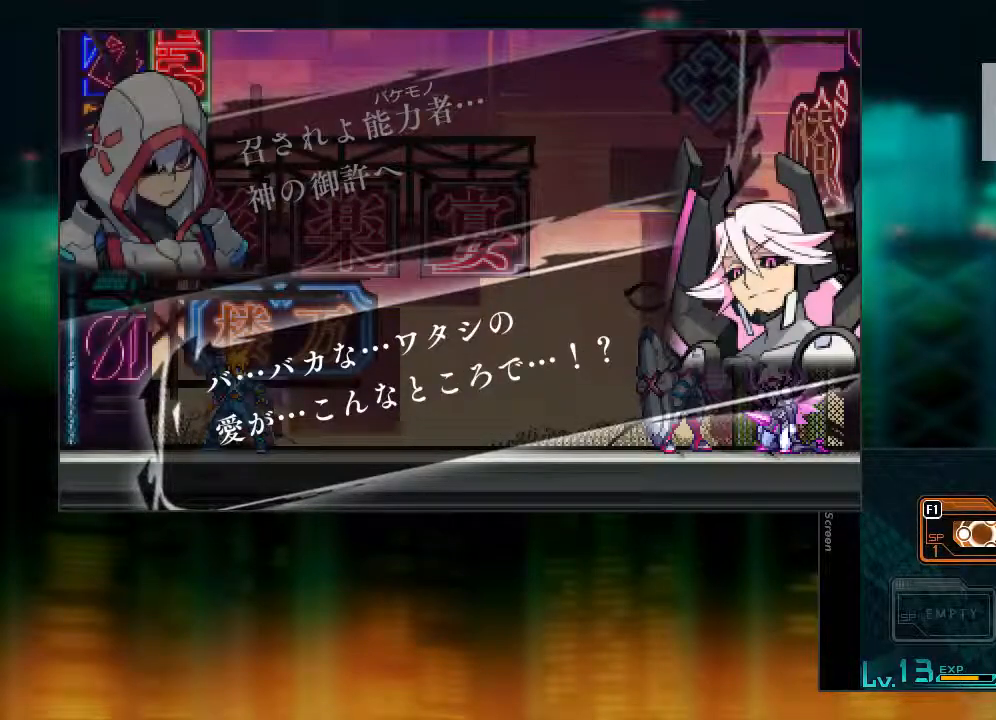
{"buttons": [], "events": []}
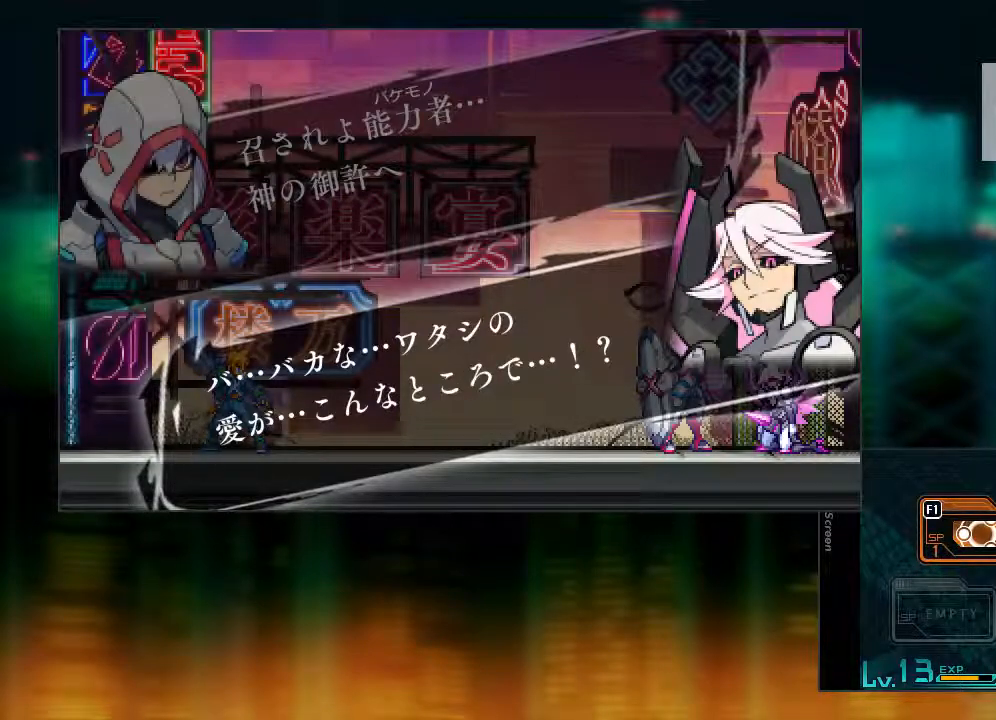
{"buttons": [], "events": []}
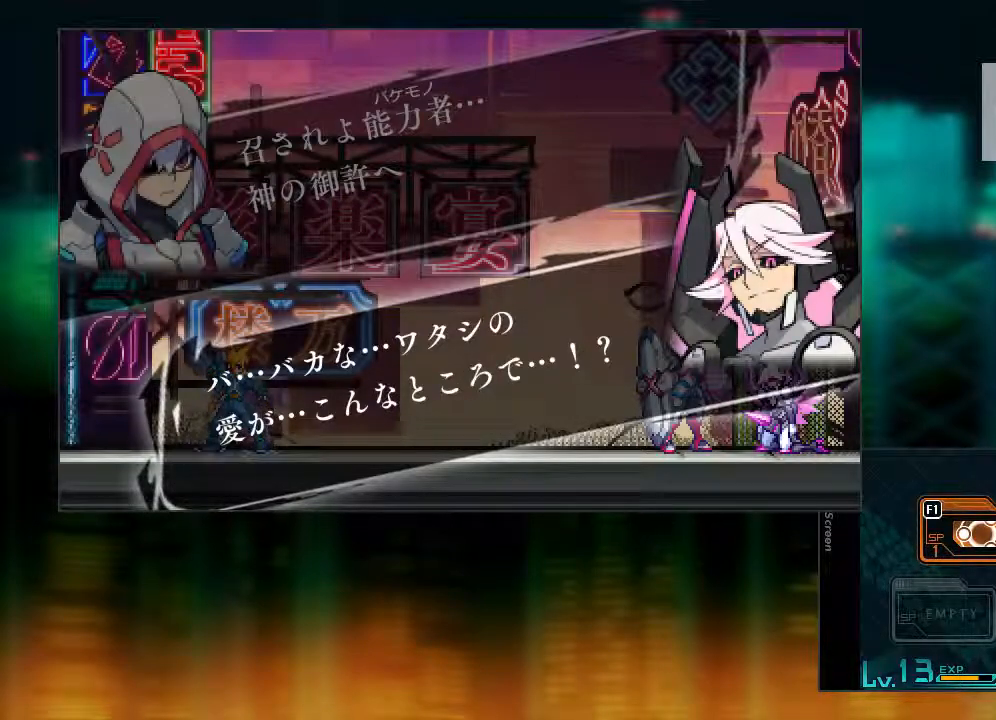
{"buttons": [], "events": []}
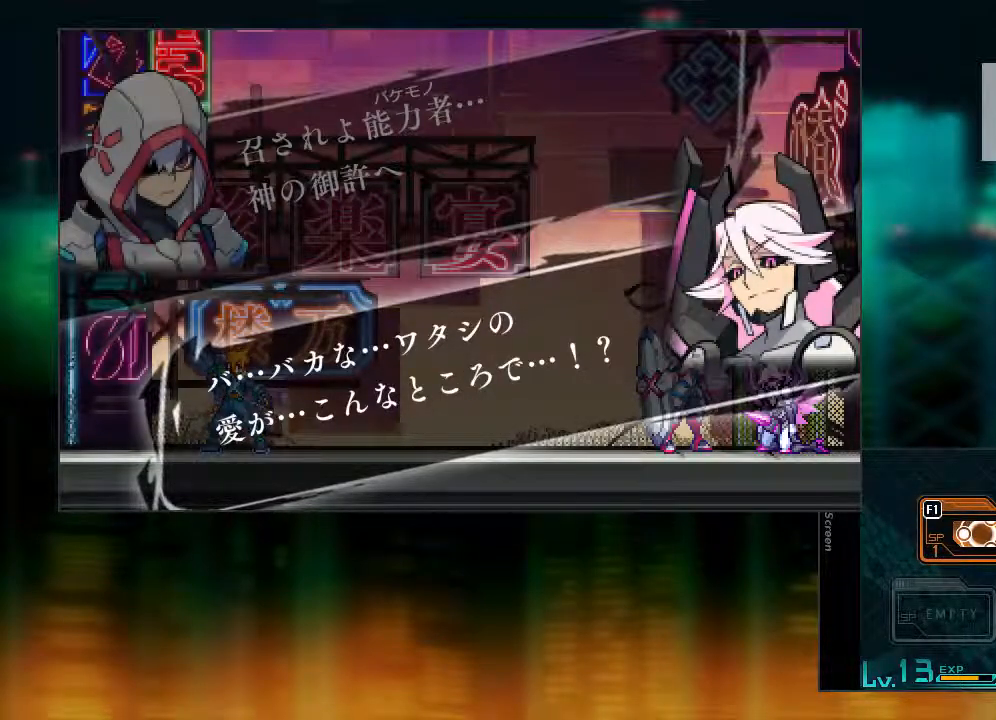
{"buttons": ["CIRCLE"], "events": [[400, "CIRCLE", "down"]]}
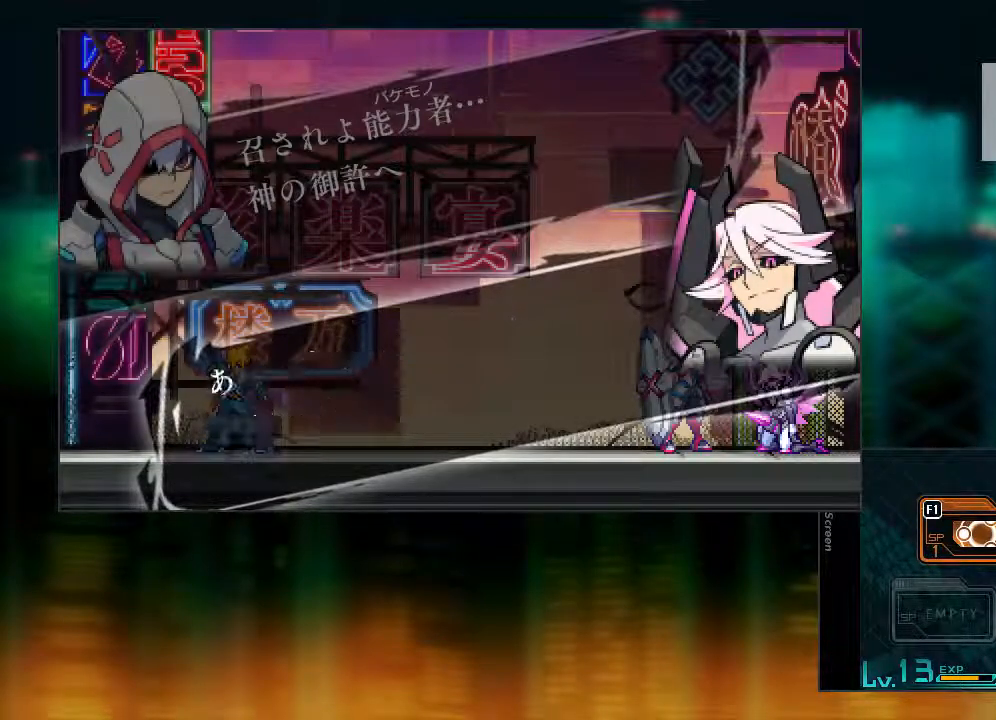
{"buttons": [], "events": [[50, "CIRCLE", "up"]]}